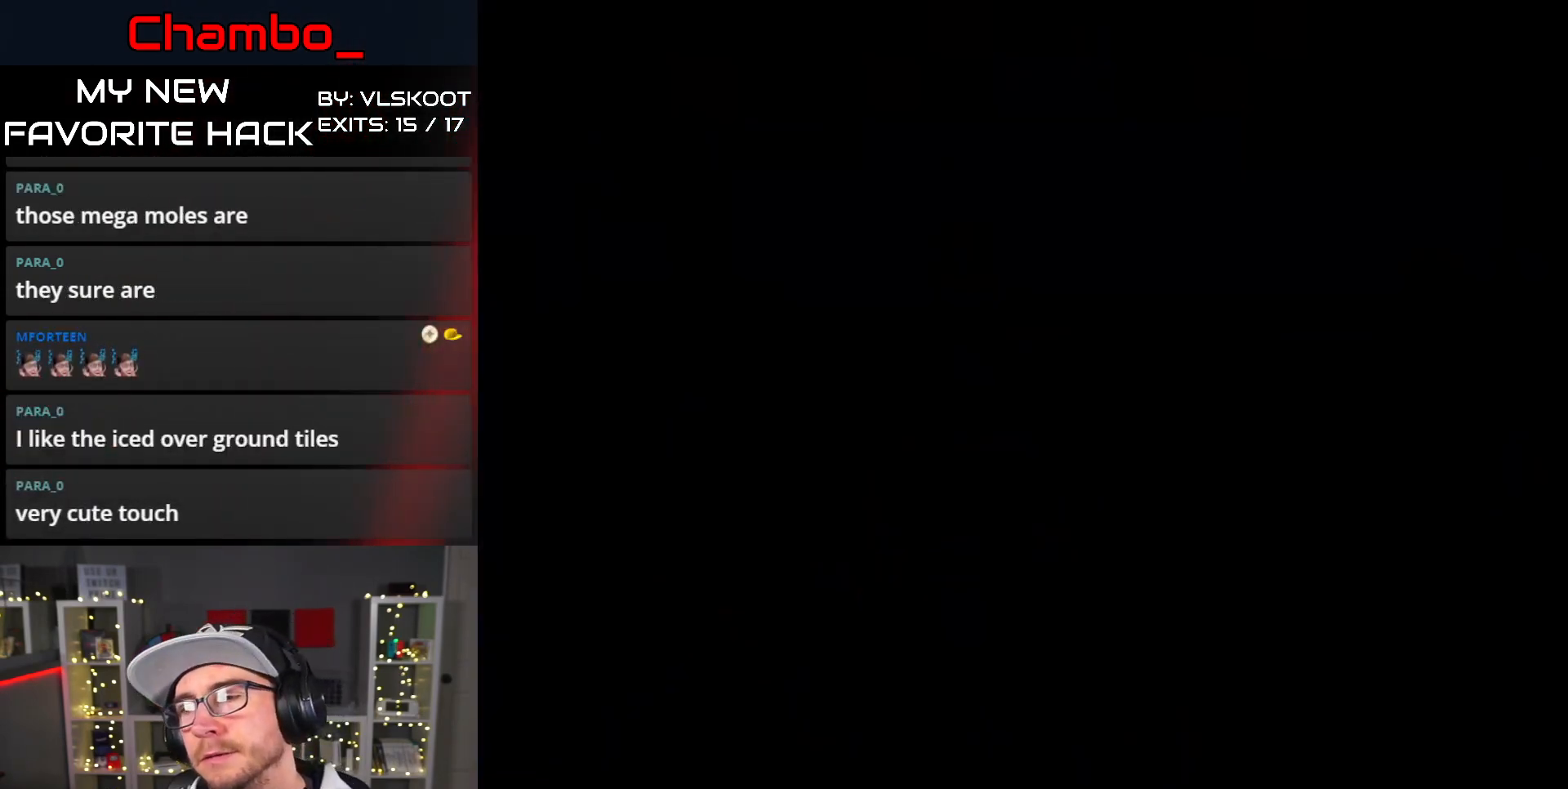
Gameplay with a controller (Nintendo layout); each line is a JSON object with the inputs held at the frame after it. "events" lists button and stick changes between this image and that frame as [ms after this image, input, new state], when the widget could be followed in between. Not read: L1 L3 R1 R3 SELECT START.
{"buttons": [], "events": []}
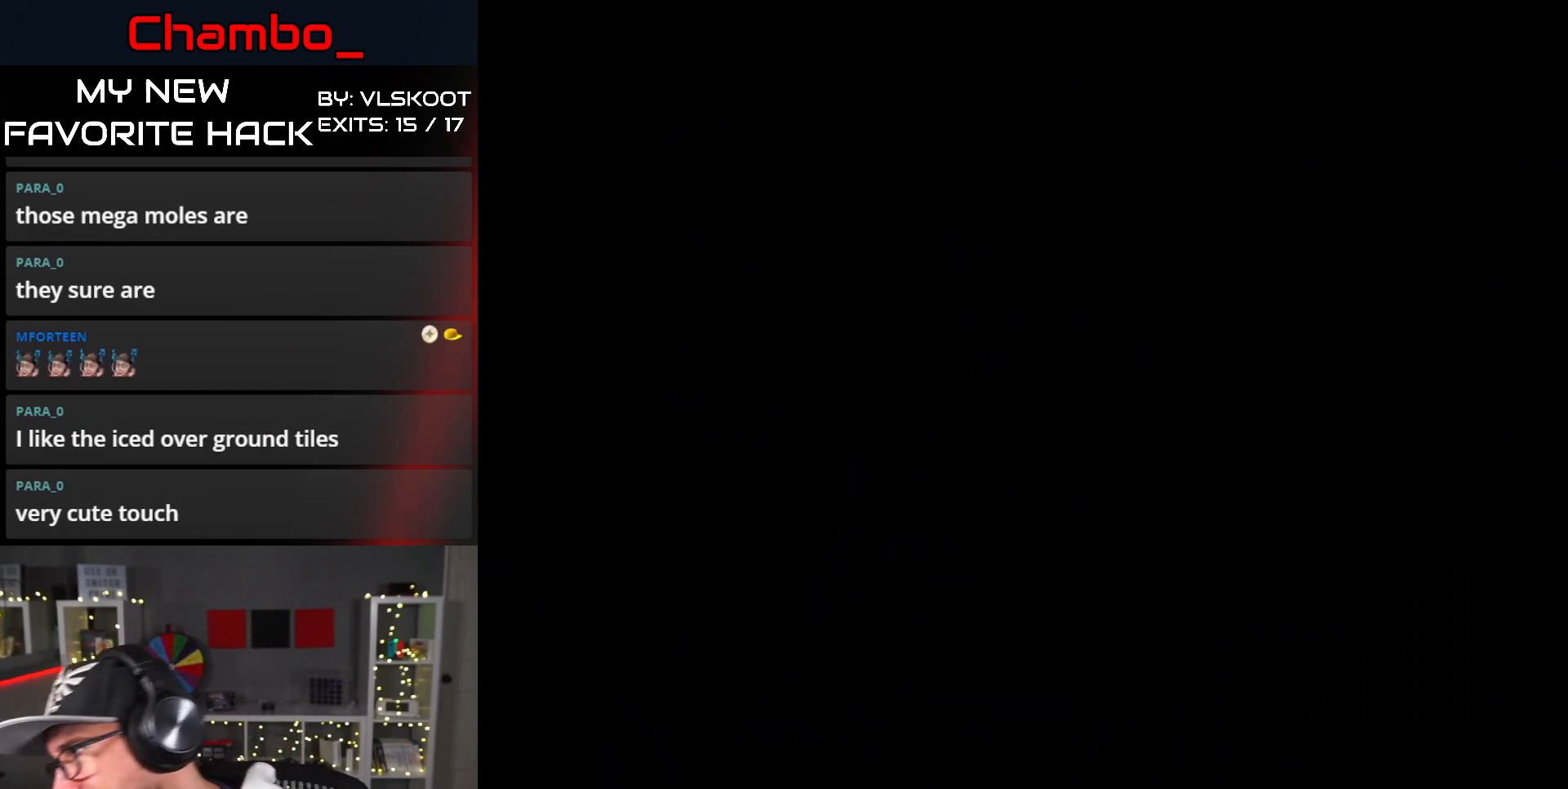
{"buttons": [], "events": []}
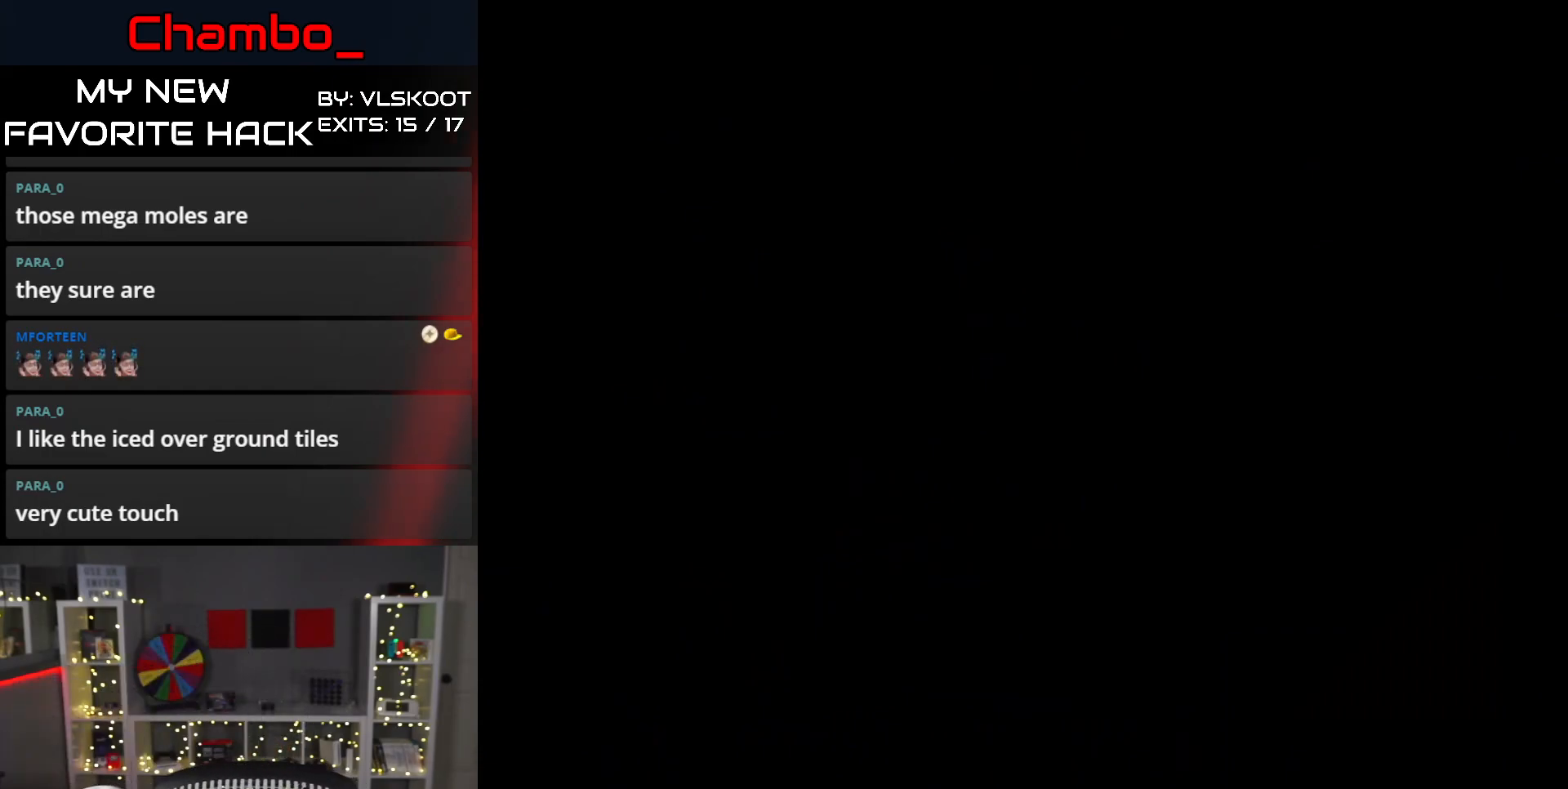
{"buttons": [], "events": []}
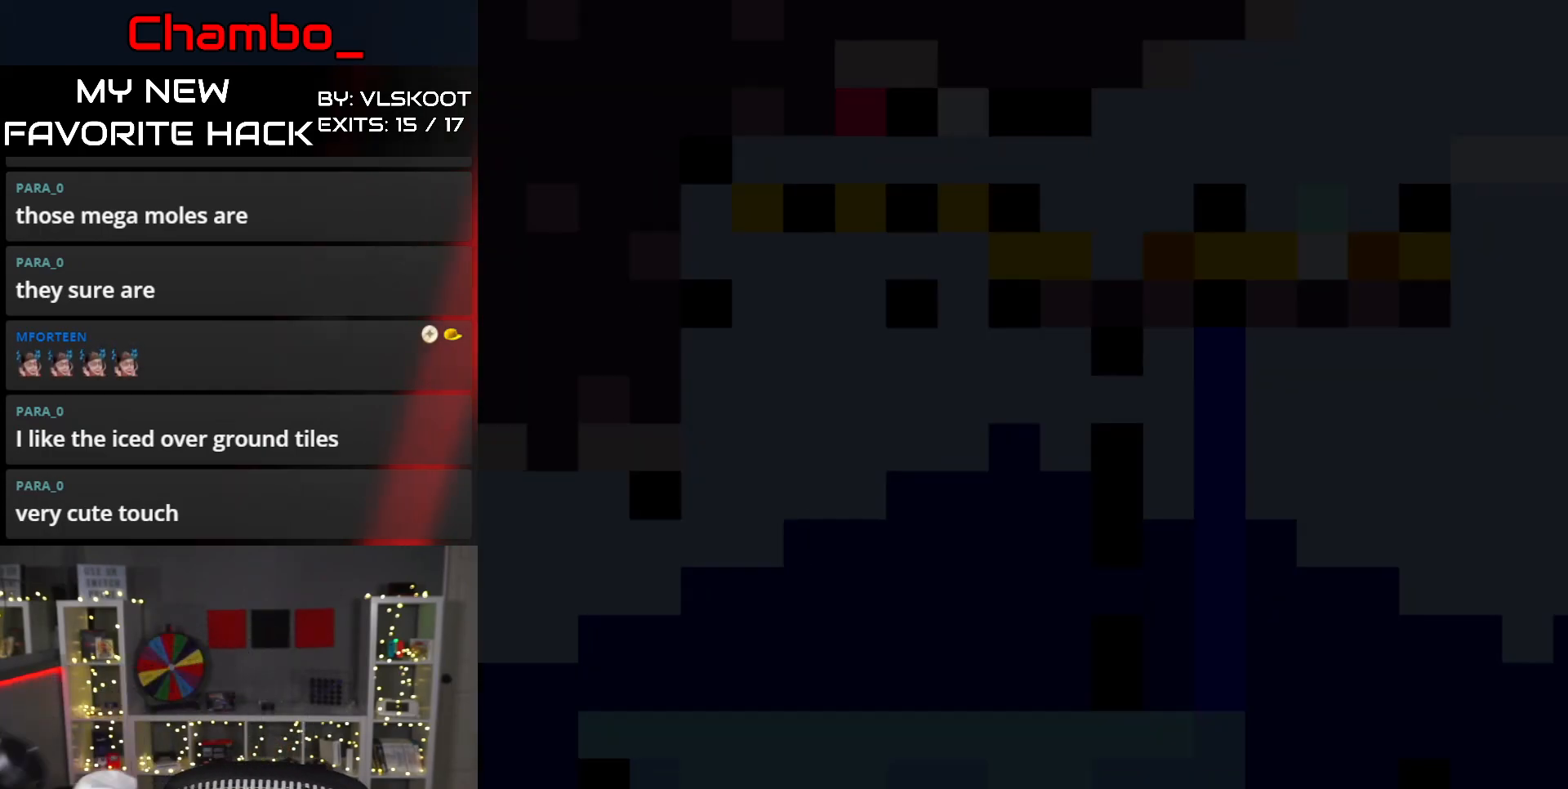
{"buttons": ["Y", "DPAD_RIGHT"], "events": [[17, "Y", "down"], [350, "DPAD_RIGHT", "down"]]}
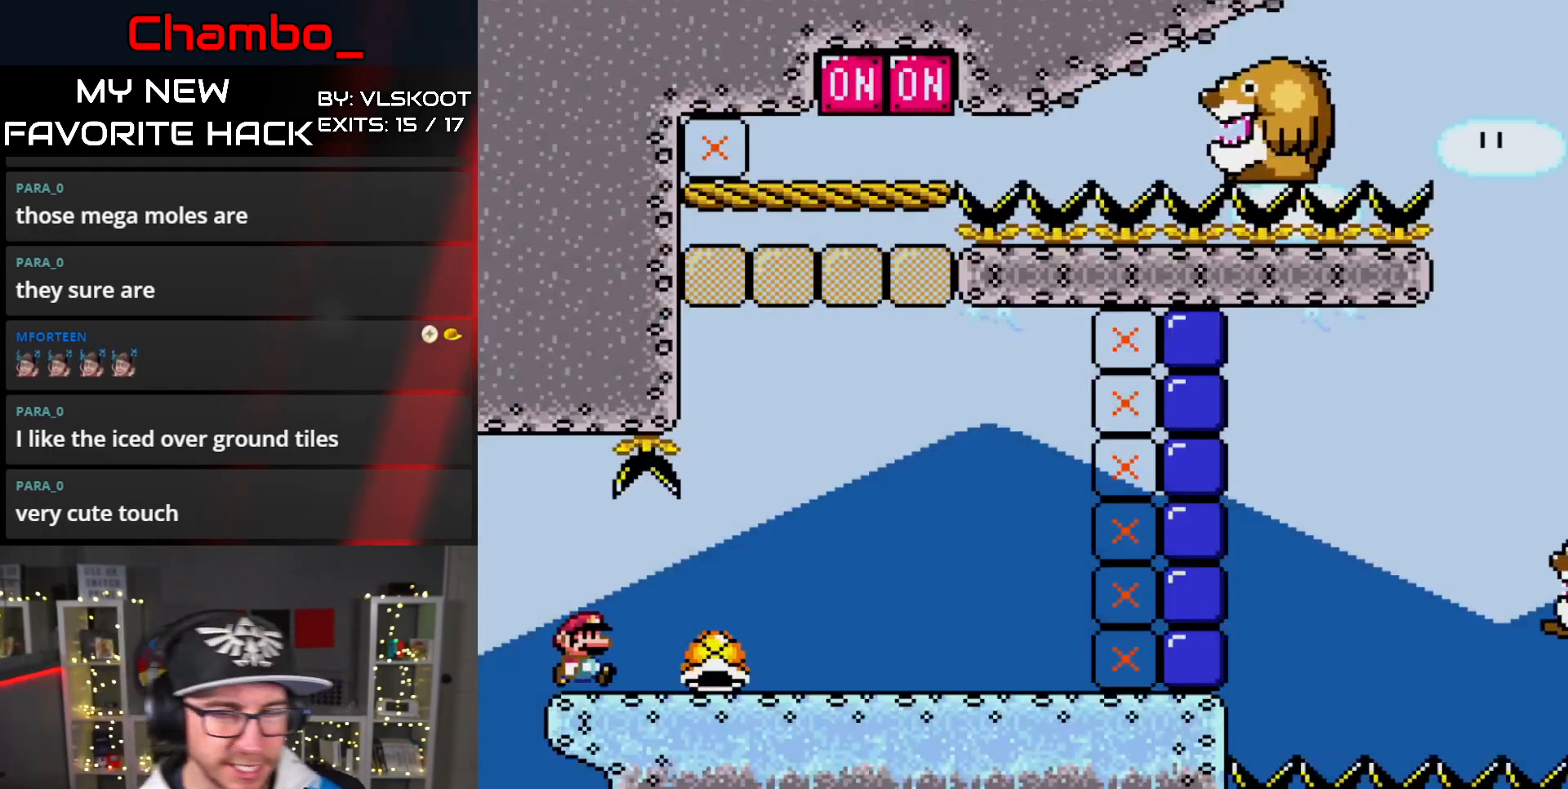
{"buttons": ["Y", "DPAD_UP", "DPAD_RIGHT"], "events": [[217, "DPAD_UP", "down"], [317, "Y", "up"], [383, "Y", "down"]]}
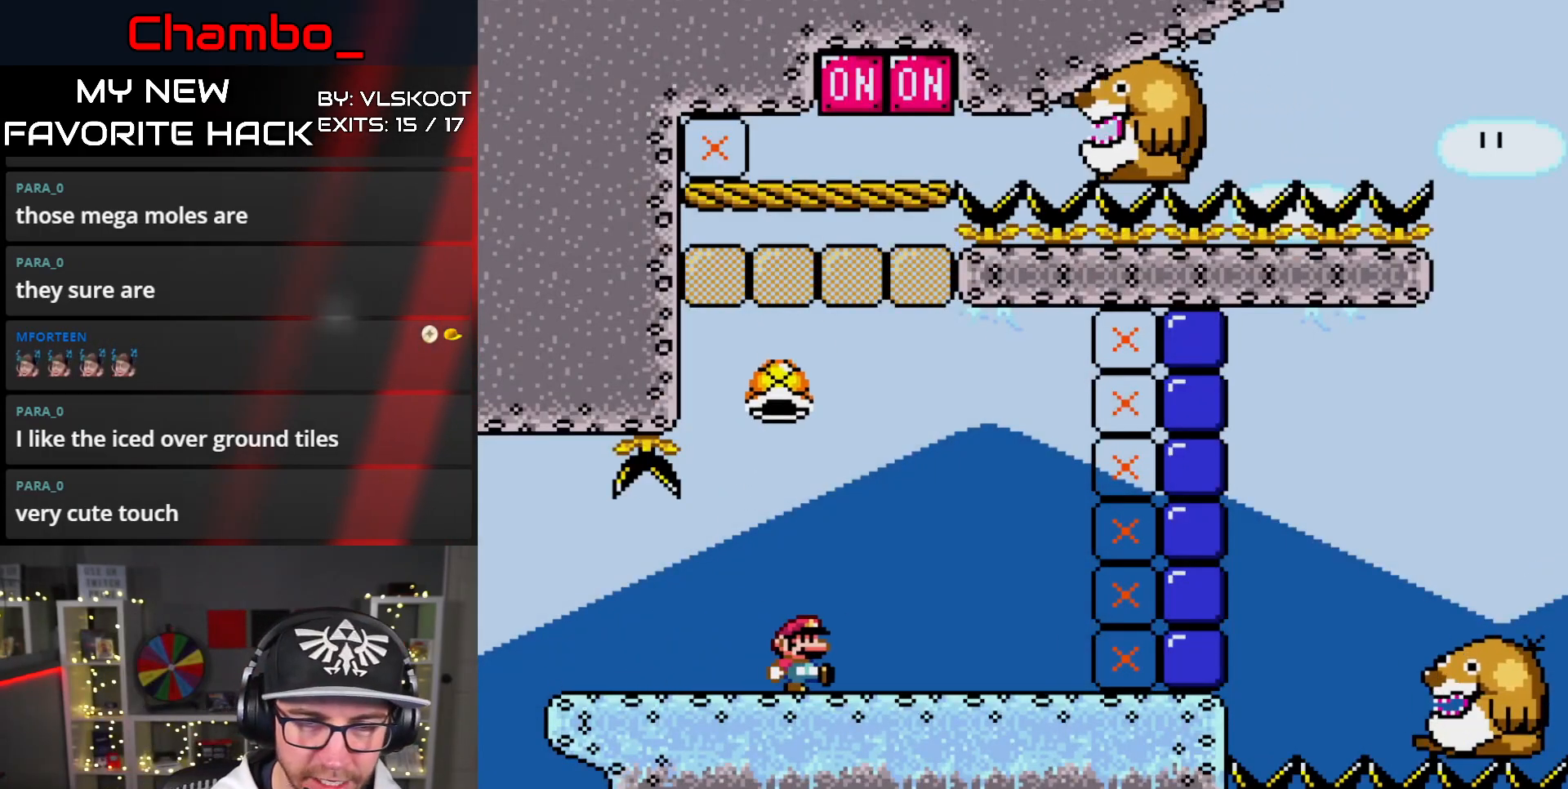
{"buttons": ["B", "Y", "DPAD_RIGHT"], "events": [[33, "DPAD_UP", "up"], [483, "B", "down"]]}